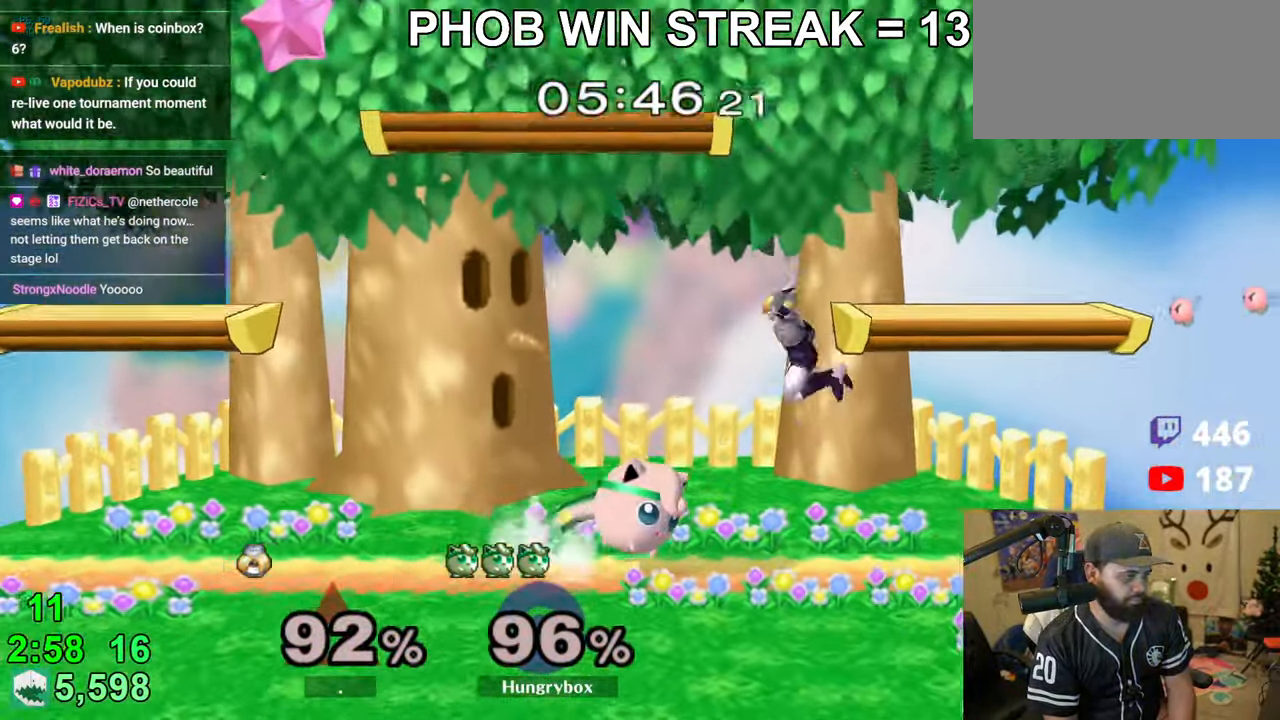
Gameplay with a controller (Nintendo layout); each line is a JSON object with the inputs held at the frame after it. "events" lists button and stick changes between this image and that frame as [ms after this image, input, new state], when the widget could be followed in between. Not read: L3 R3.
{"buttons": [], "left_stick": "right", "right_stick": "center", "events": [[100, "R1", "down"], [416, "R1", "up"]]}
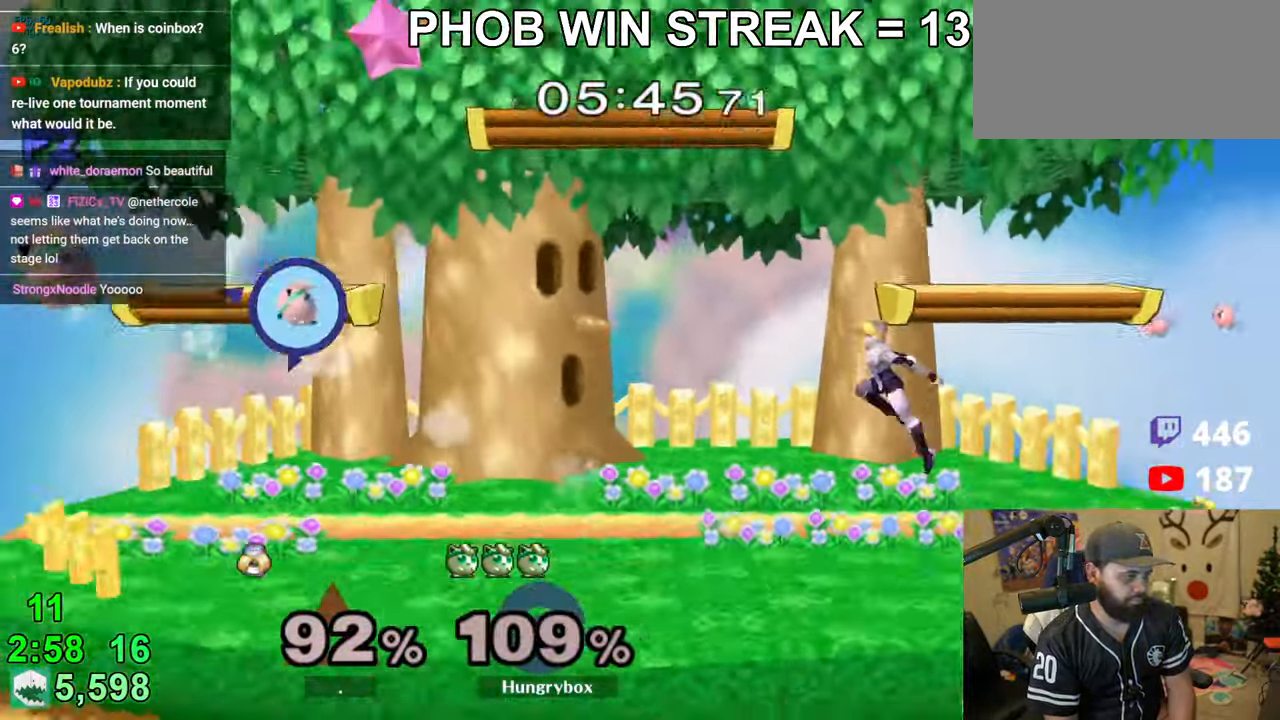
{"buttons": [], "left_stick": "right", "right_stick": "center", "events": []}
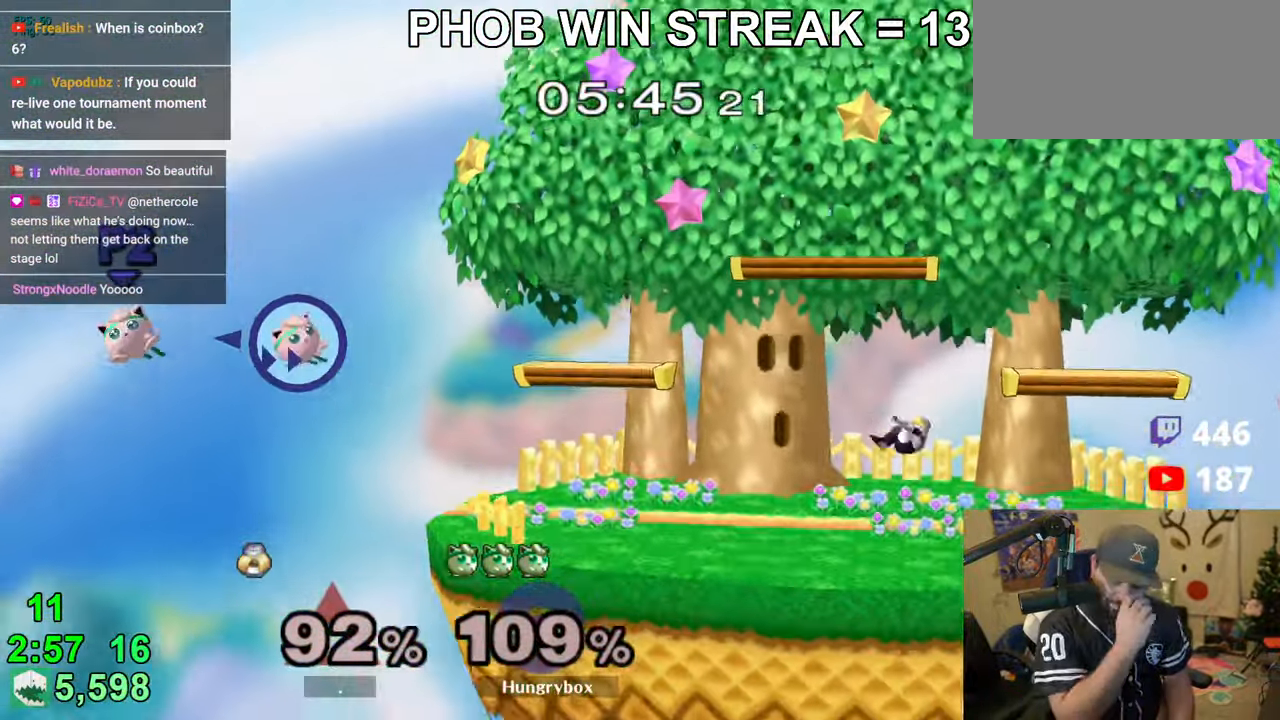
{"buttons": [], "left_stick": "up-right", "right_stick": "center", "events": [[400, "left_stick", "up-right"]]}
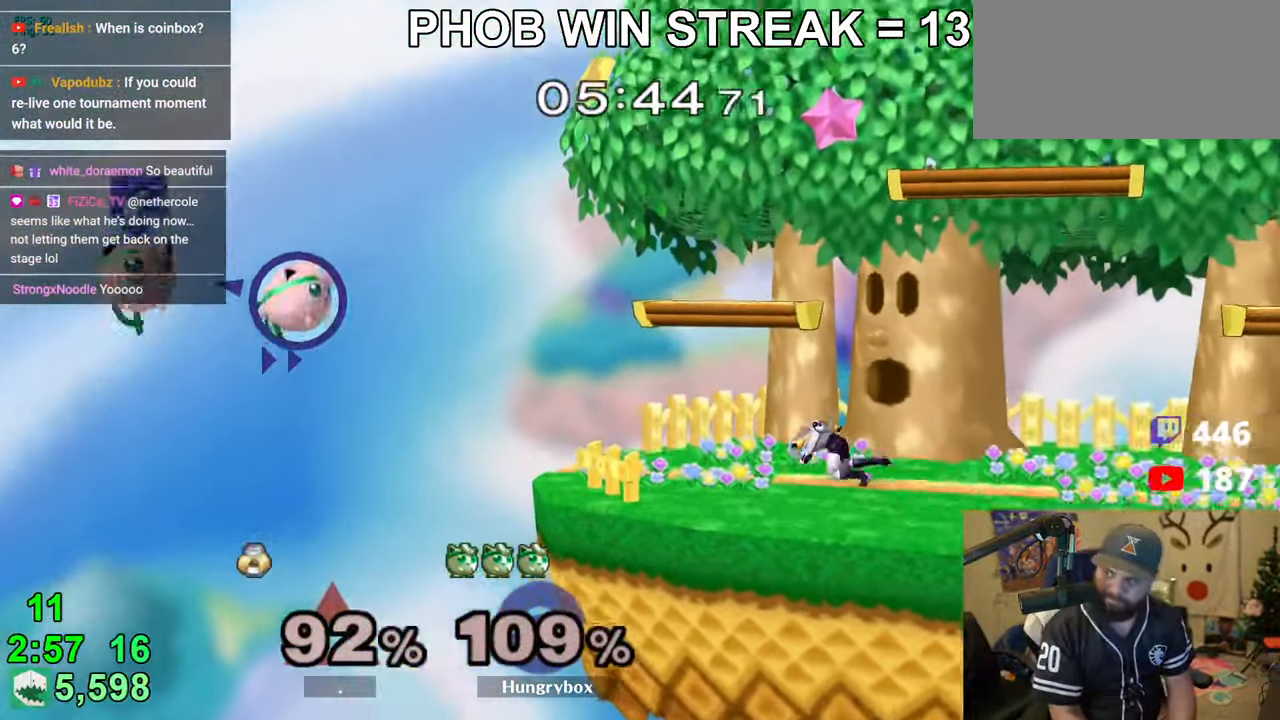
{"buttons": [], "left_stick": "up-right", "right_stick": "center", "events": [[16, "left_stick", "right"], [33, "right_stick", "left"], [50, "Z", "down"], [83, "right_stick", "up-left"], [200, "right_stick", "center"], [216, "Z", "up"], [483, "left_stick", "up-right"]]}
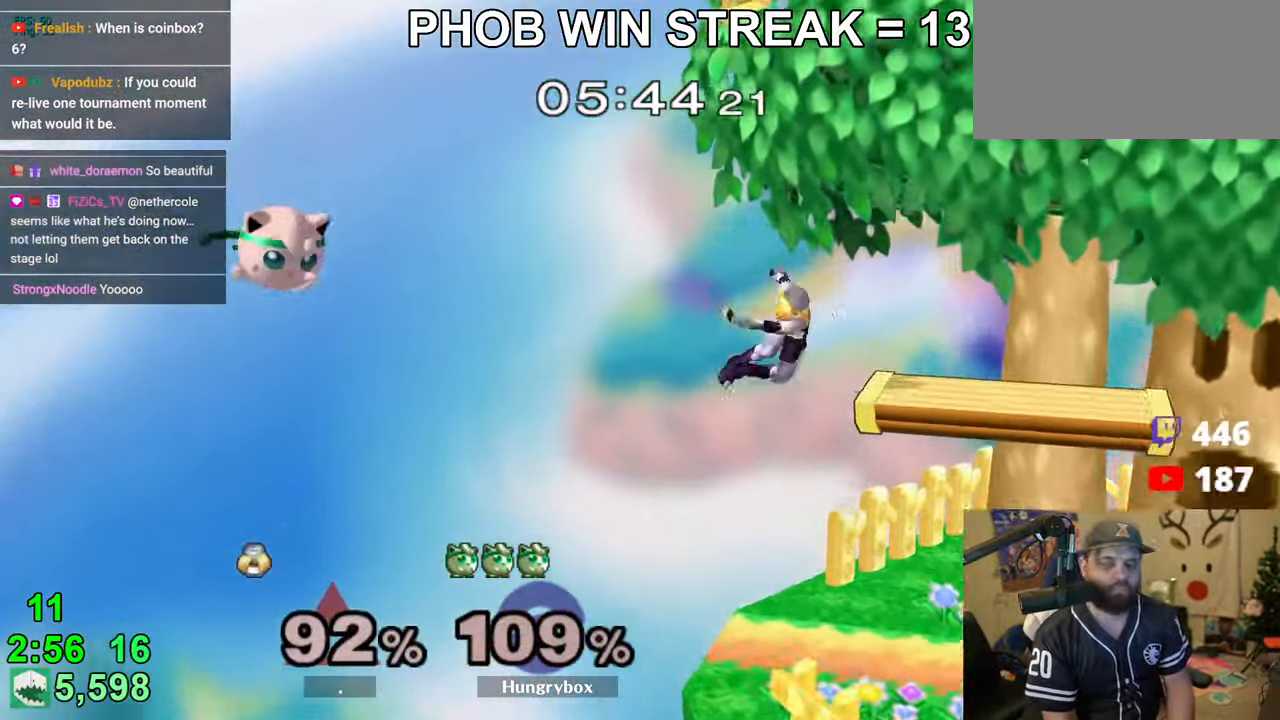
{"buttons": [], "left_stick": "down", "right_stick": "center", "events": [[100, "left_stick", "right"], [100, "right_stick", "left"], [150, "Z", "down"], [216, "right_stick", "center"], [316, "left_stick", "left"], [333, "Z", "up"], [483, "left_stick", "down"]]}
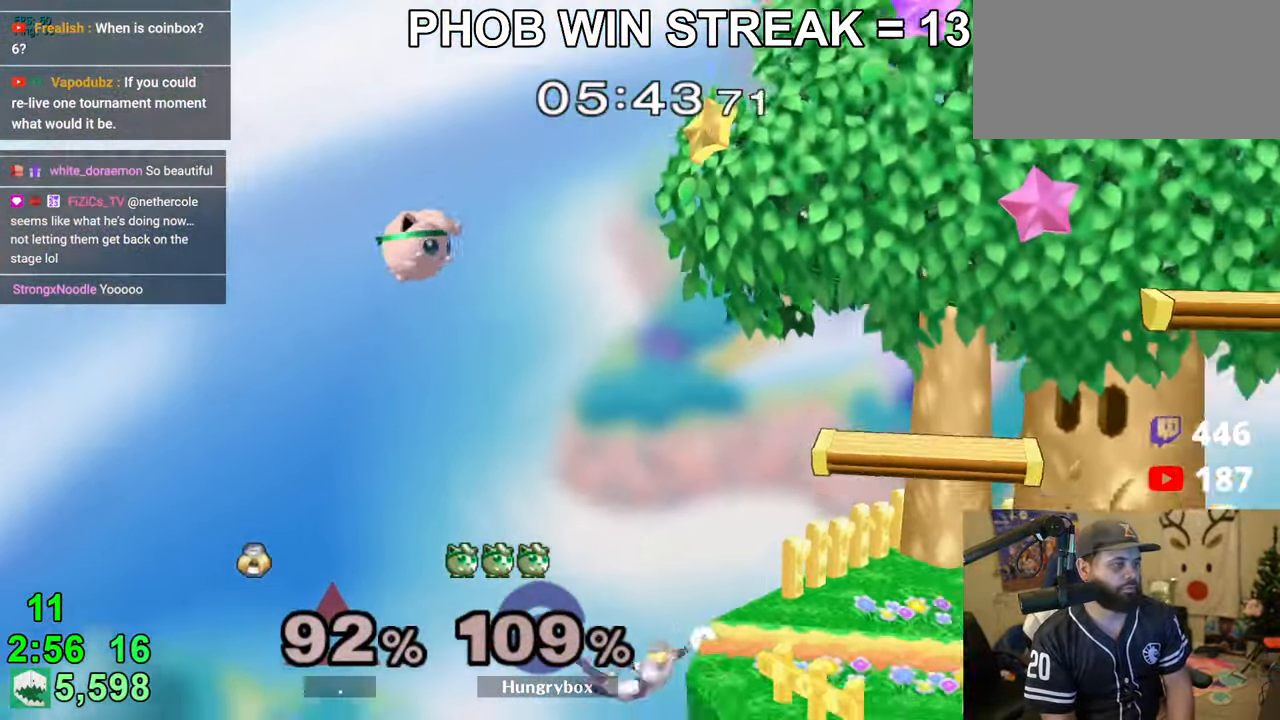
{"buttons": ["Z"], "left_stick": "right", "right_stick": "left", "events": [[16, "left_stick", "down-right"], [216, "left_stick", "up-right"], [283, "right_stick", "left"], [316, "Z", "down"], [350, "left_stick", "right"]]}
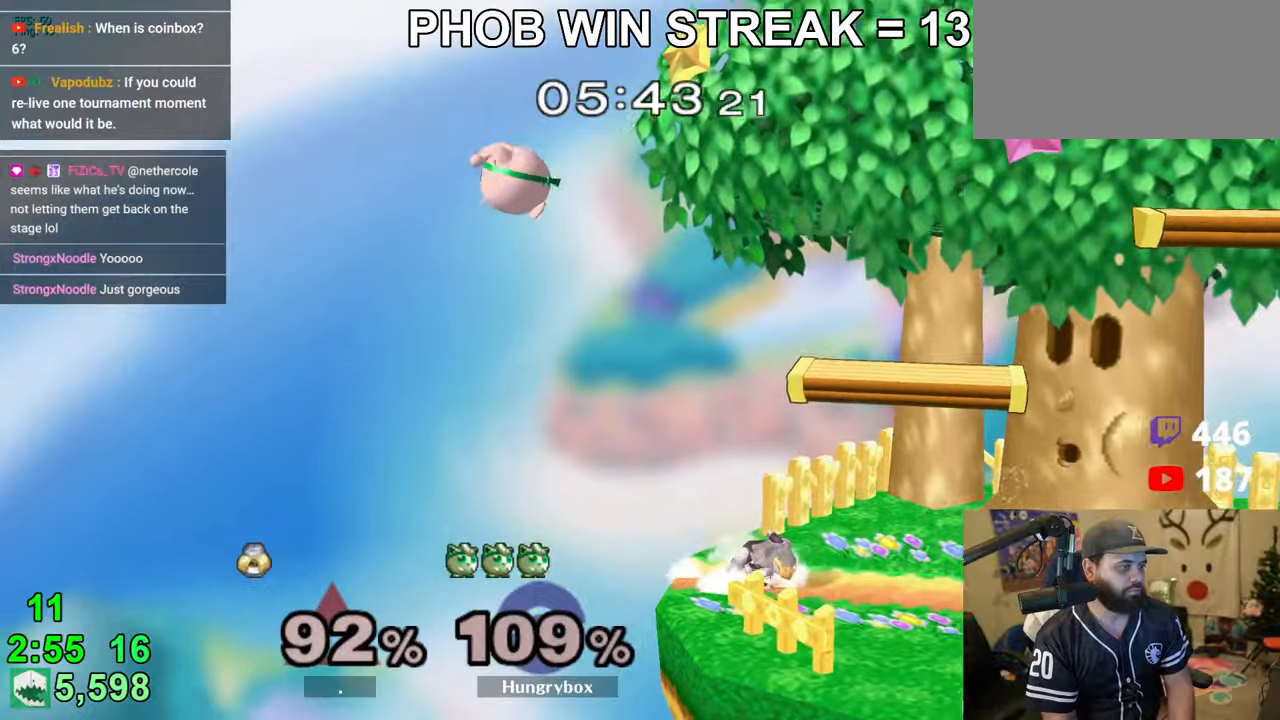
{"buttons": ["Z"], "left_stick": "left", "right_stick": "up-left", "events": [[16, "Z", "up"], [83, "right_stick", "center"], [250, "left_stick", "up-right"], [316, "right_stick", "left"], [366, "Z", "down"], [383, "right_stick", "up-left"], [433, "left_stick", "left"]]}
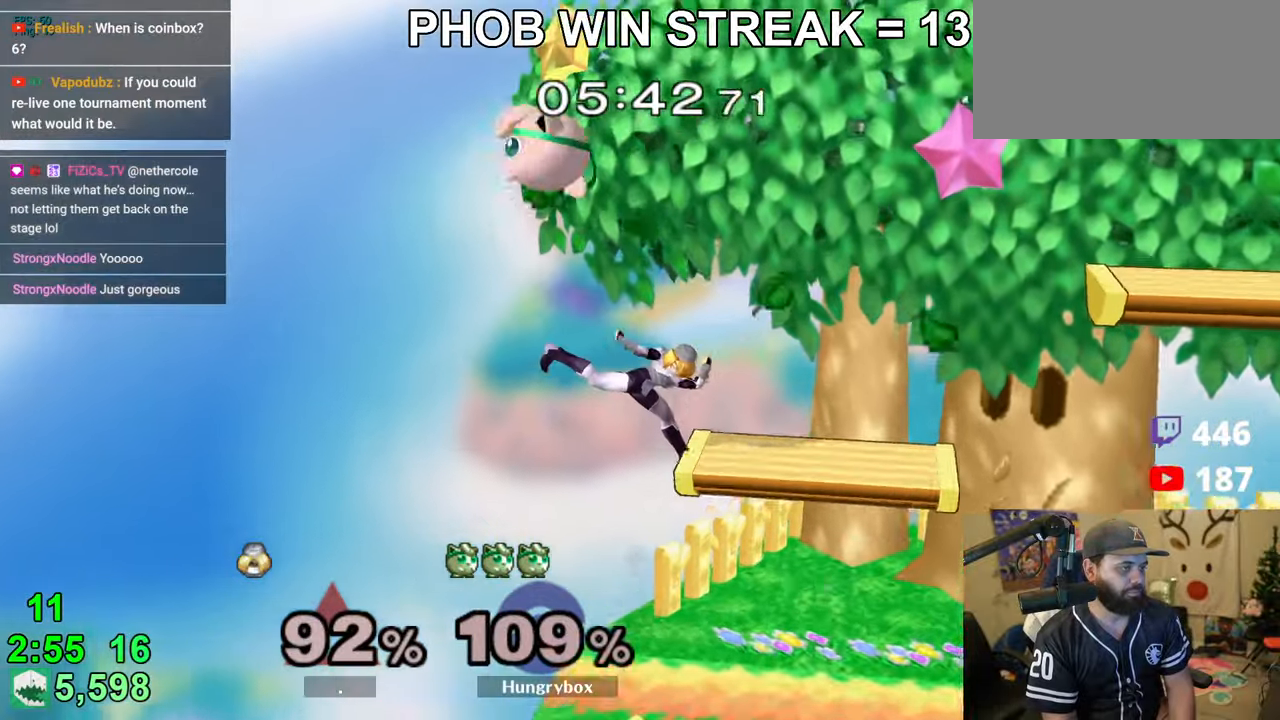
{"buttons": ["Z"], "left_stick": "right", "right_stick": "center", "events": [[50, "Z", "up"], [100, "left_stick", "up-right"], [116, "right_stick", "center"], [183, "left_stick", "down-right"], [283, "left_stick", "right"], [433, "Z", "down"]]}
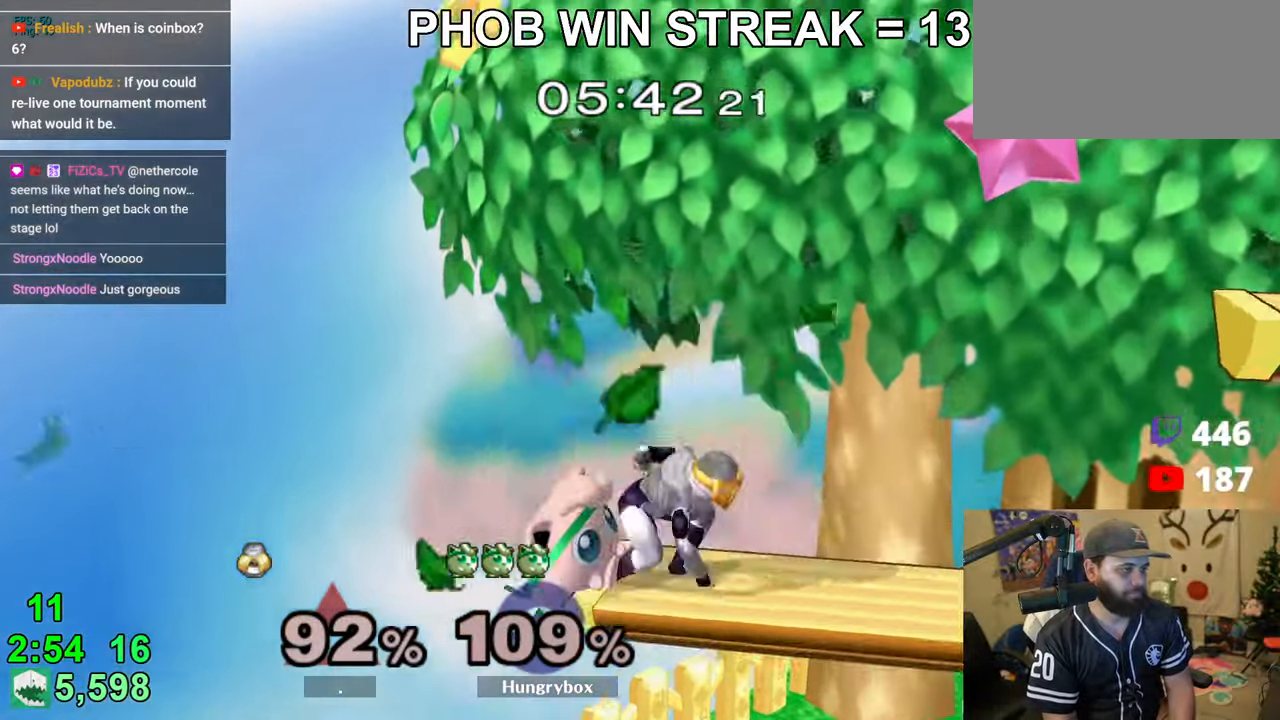
{"buttons": ["Z"], "left_stick": "right", "right_stick": "center", "events": [[16, "Z", "up"], [50, "Z", "down"], [116, "Z", "up"], [150, "Z", "down"], [250, "Z", "up"], [266, "Z", "down"], [333, "Z", "up"], [383, "Z", "down"], [433, "Z", "up"], [483, "Z", "down"]]}
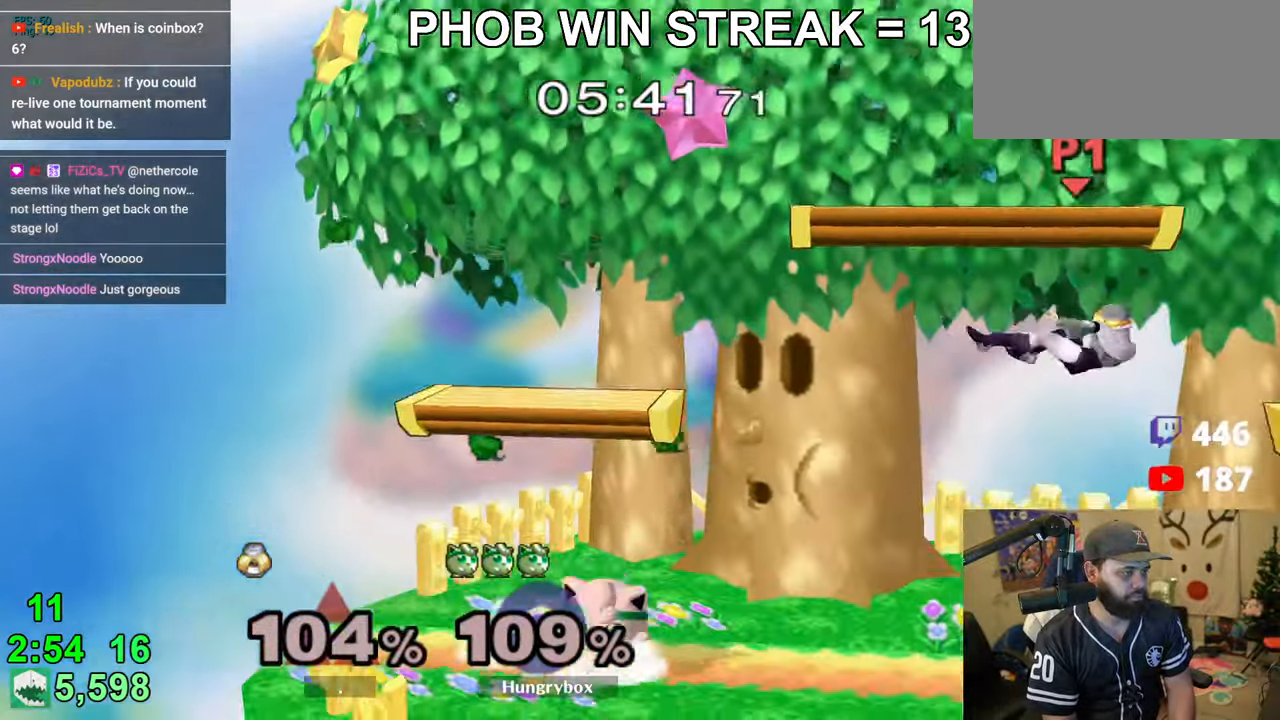
{"buttons": [], "left_stick": "right", "right_stick": "center", "events": [[16, "left_stick", "center"], [33, "Z", "up"], [150, "left_stick", "up-right"], [266, "left_stick", "right"]]}
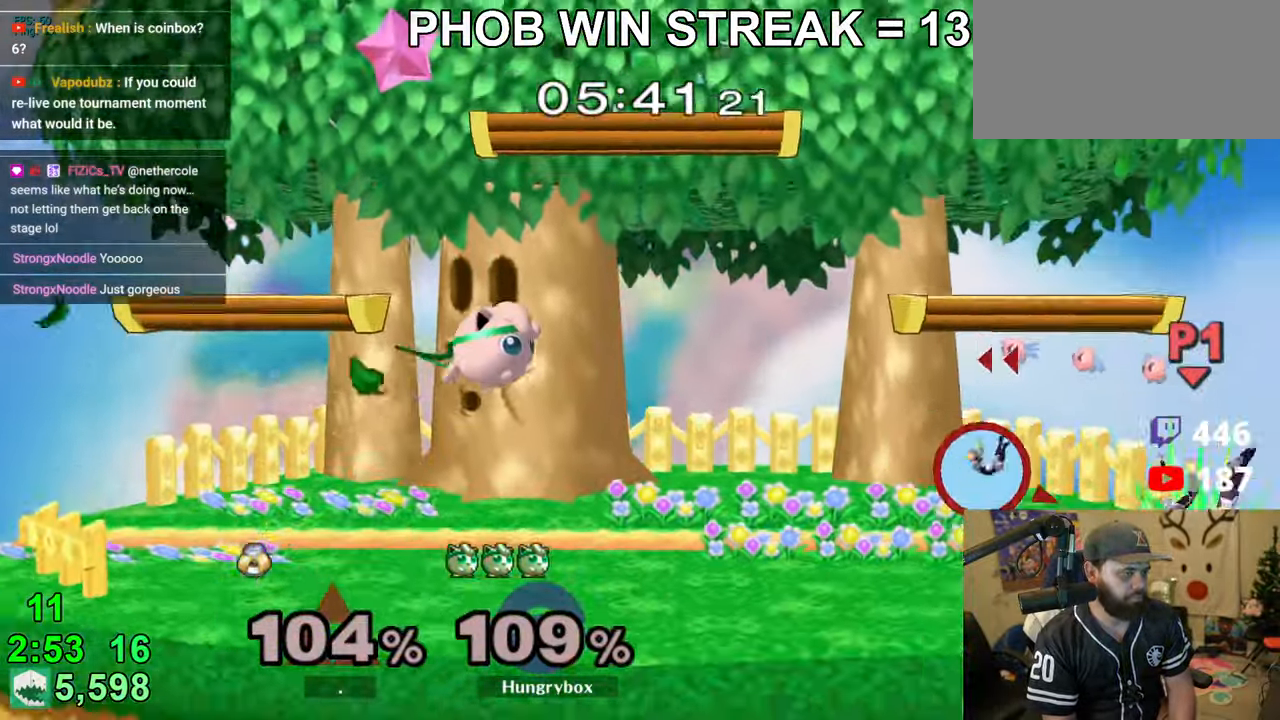
{"buttons": [], "left_stick": "right", "right_stick": "center", "events": []}
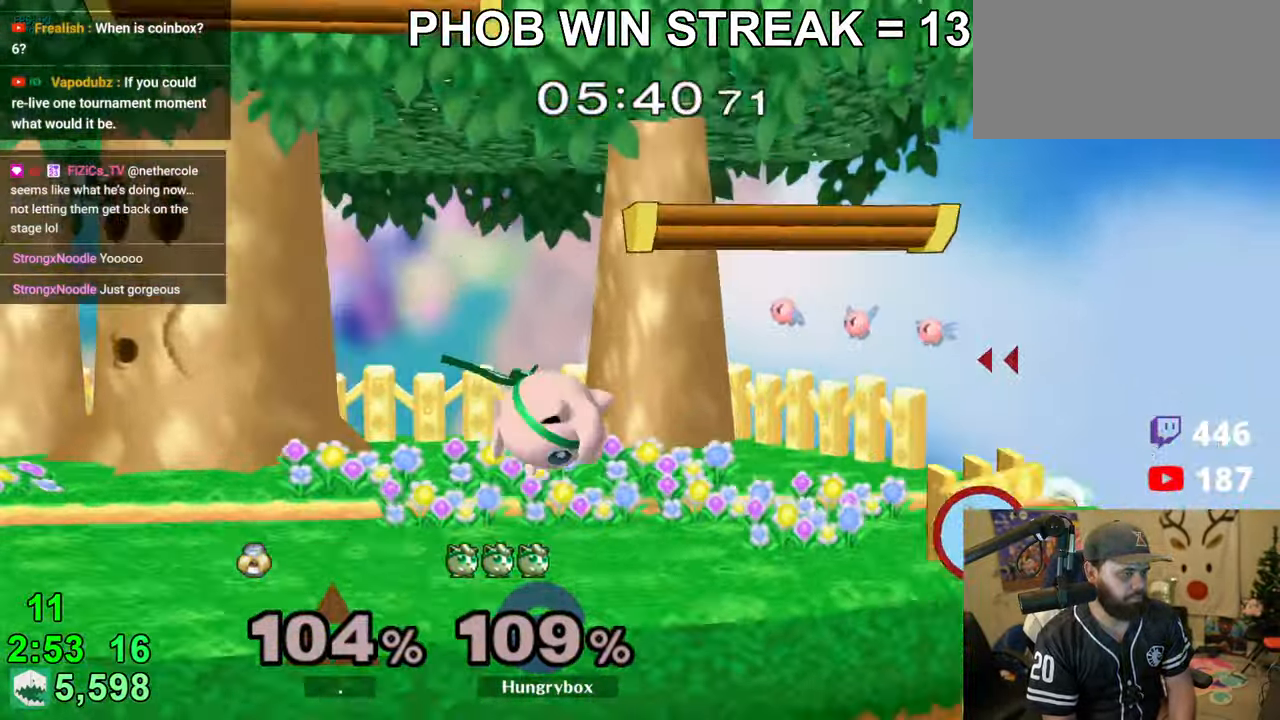
{"buttons": [], "left_stick": "right", "right_stick": "down", "events": [[83, "left_stick", "center"], [166, "left_stick", "right"], [200, "Y", "down"], [250, "Y", "up"], [500, "right_stick", "down"]]}
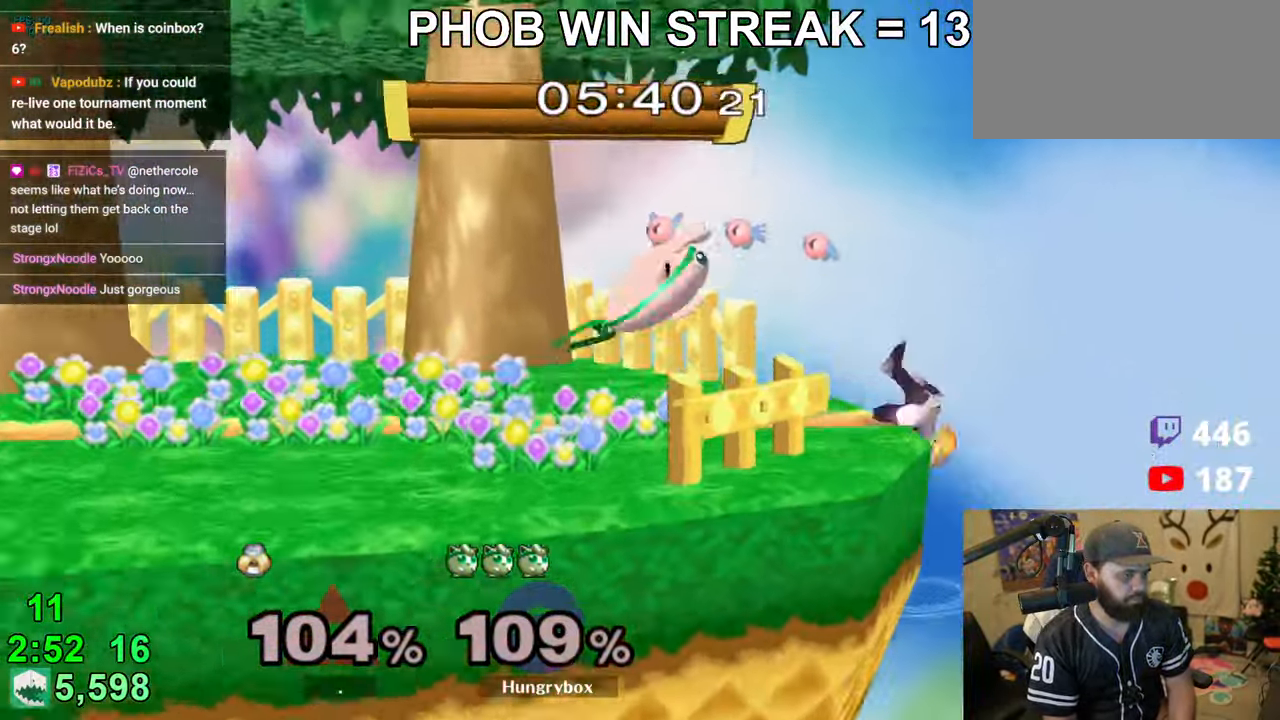
{"buttons": ["Z"], "left_stick": "left", "right_stick": "center", "events": [[83, "right_stick", "center"], [150, "Z", "down"], [200, "Z", "up"], [233, "Z", "down"], [266, "left_stick", "down"], [283, "Z", "up"], [333, "left_stick", "left"], [366, "Z", "down"], [416, "Z", "up"], [450, "Z", "down"]]}
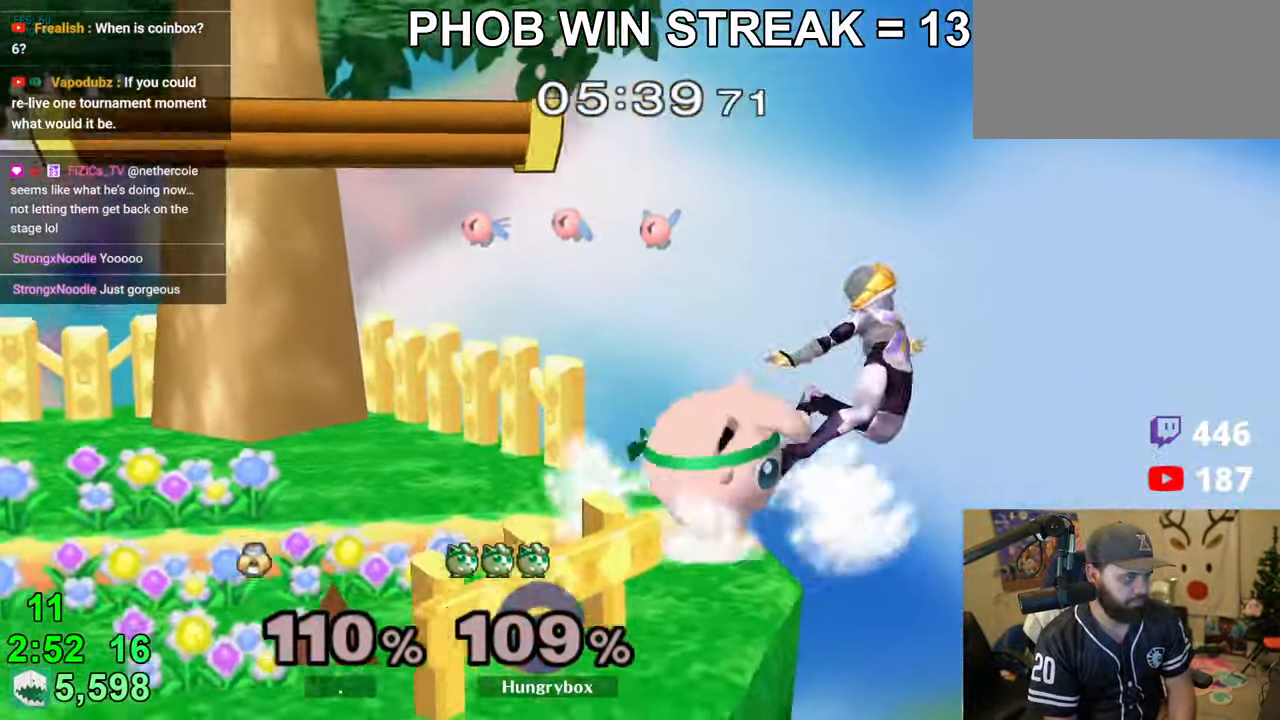
{"buttons": ["R1"], "left_stick": "center", "right_stick": "center", "events": [[66, "left_stick", "center"], [100, "Z", "up"], [266, "left_stick", "left"], [383, "left_stick", "right"], [433, "R1", "down"], [500, "left_stick", "center"]]}
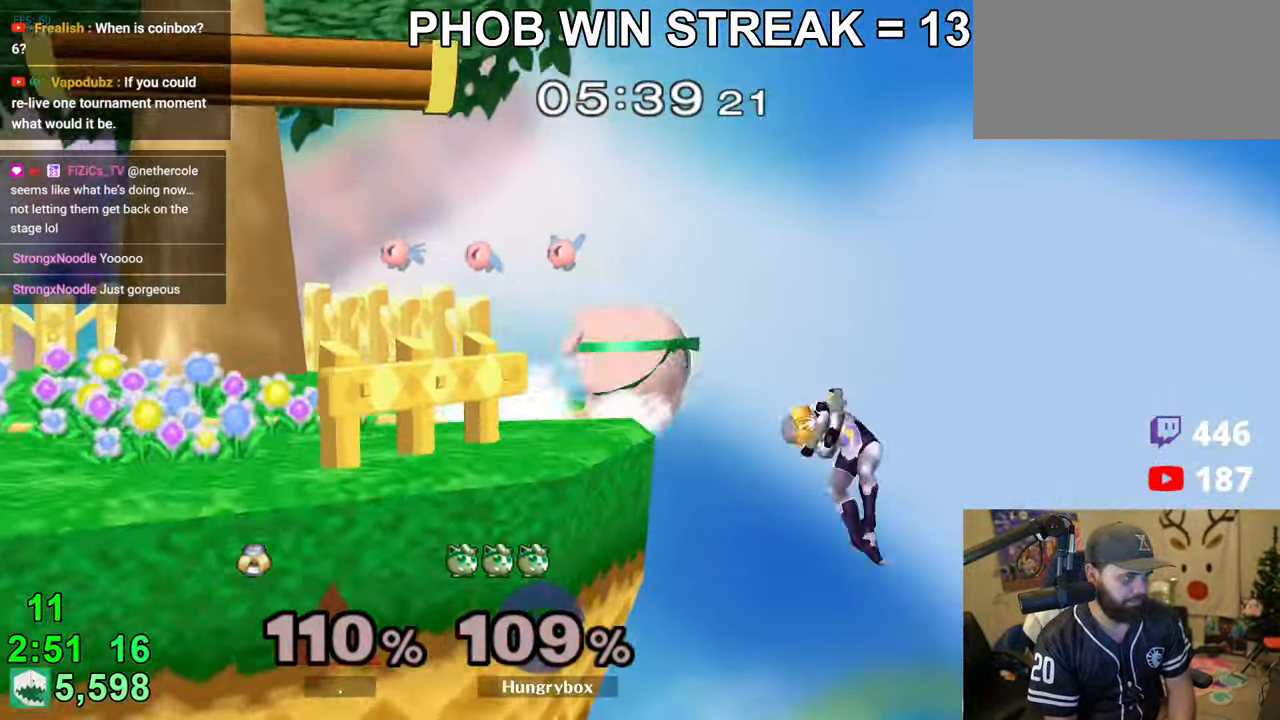
{"buttons": [], "left_stick": "left", "right_stick": "center", "events": [[16, "R1", "up"], [50, "left_stick", "down-left"], [133, "left_stick", "center"], [366, "left_stick", "left"]]}
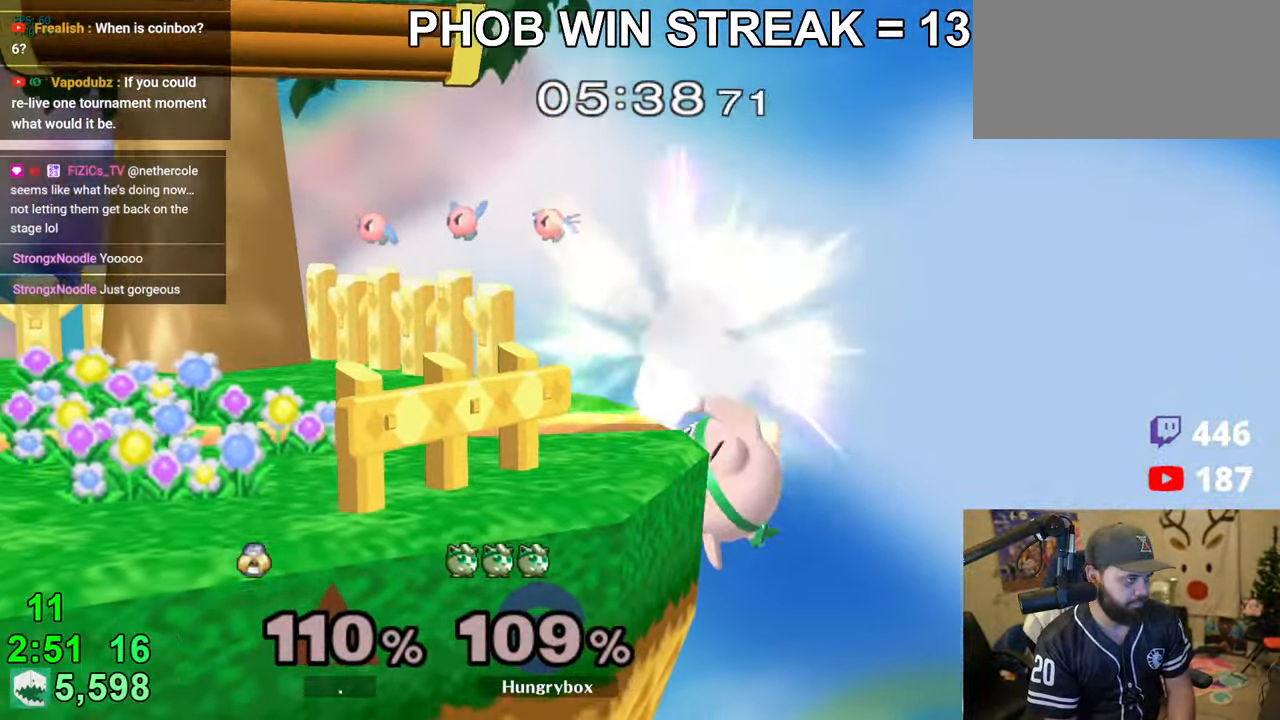
{"buttons": [], "left_stick": "left", "right_stick": "center", "events": []}
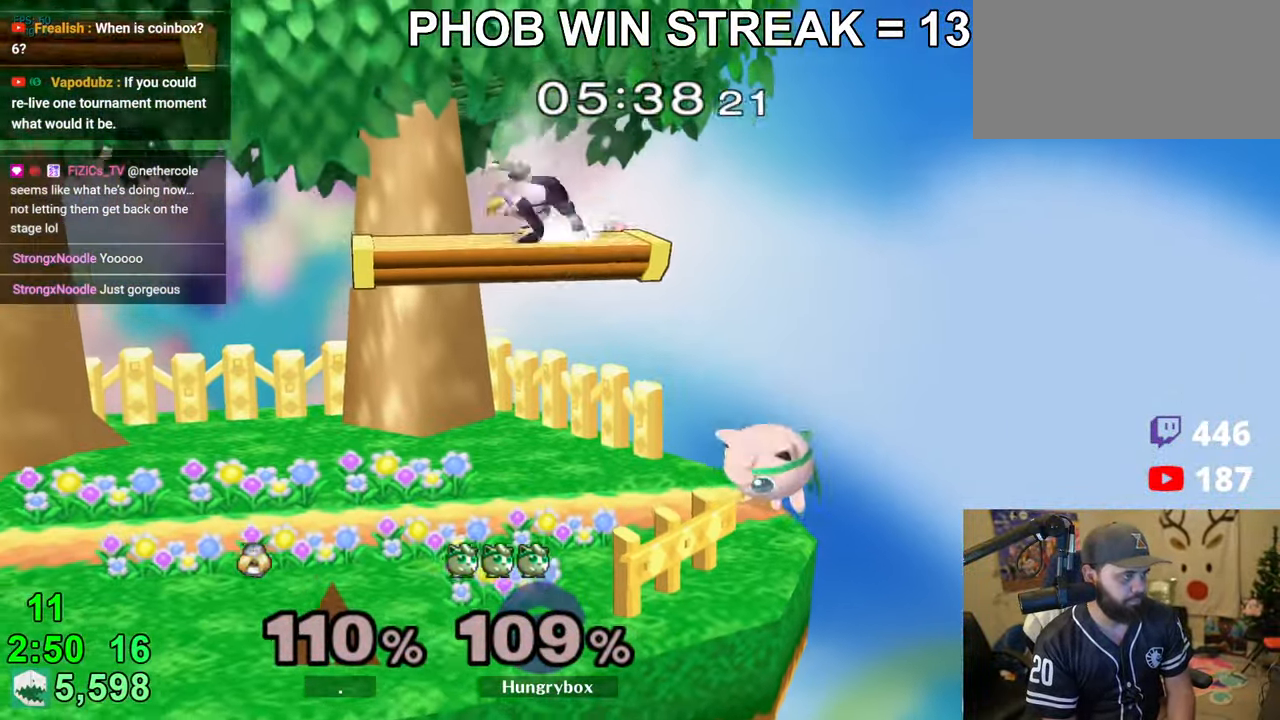
{"buttons": [], "left_stick": "left", "right_stick": "up", "events": [[133, "left_stick", "center"], [333, "left_stick", "left"], [500, "right_stick", "up"]]}
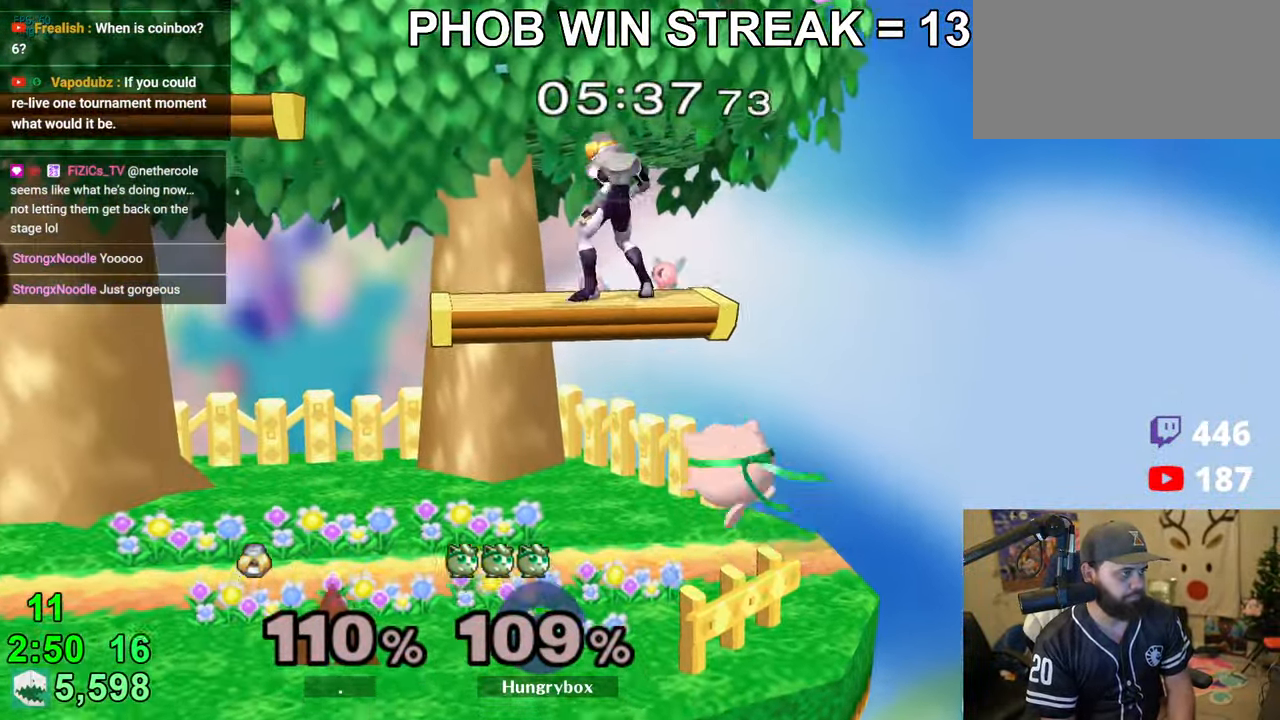
{"buttons": ["Z"], "left_stick": "left", "right_stick": "center", "events": [[33, "Z", "down"], [116, "Z", "up"], [150, "Z", "down"], [166, "right_stick", "center"], [216, "Z", "up"], [233, "Z", "down"], [316, "Z", "up"], [350, "Z", "down"]]}
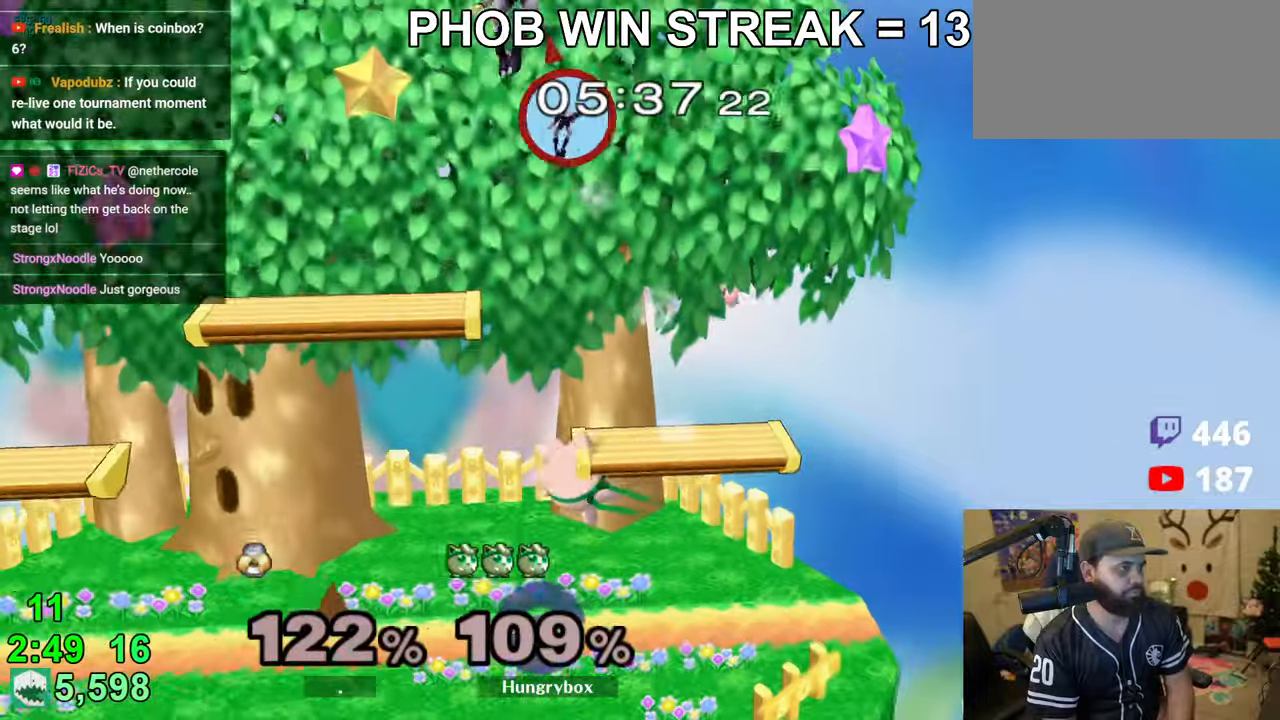
{"buttons": [], "left_stick": "down", "right_stick": "center", "events": [[50, "Z", "up"], [50, "left_stick", "right"], [300, "left_stick", "up"], [450, "left_stick", "down"]]}
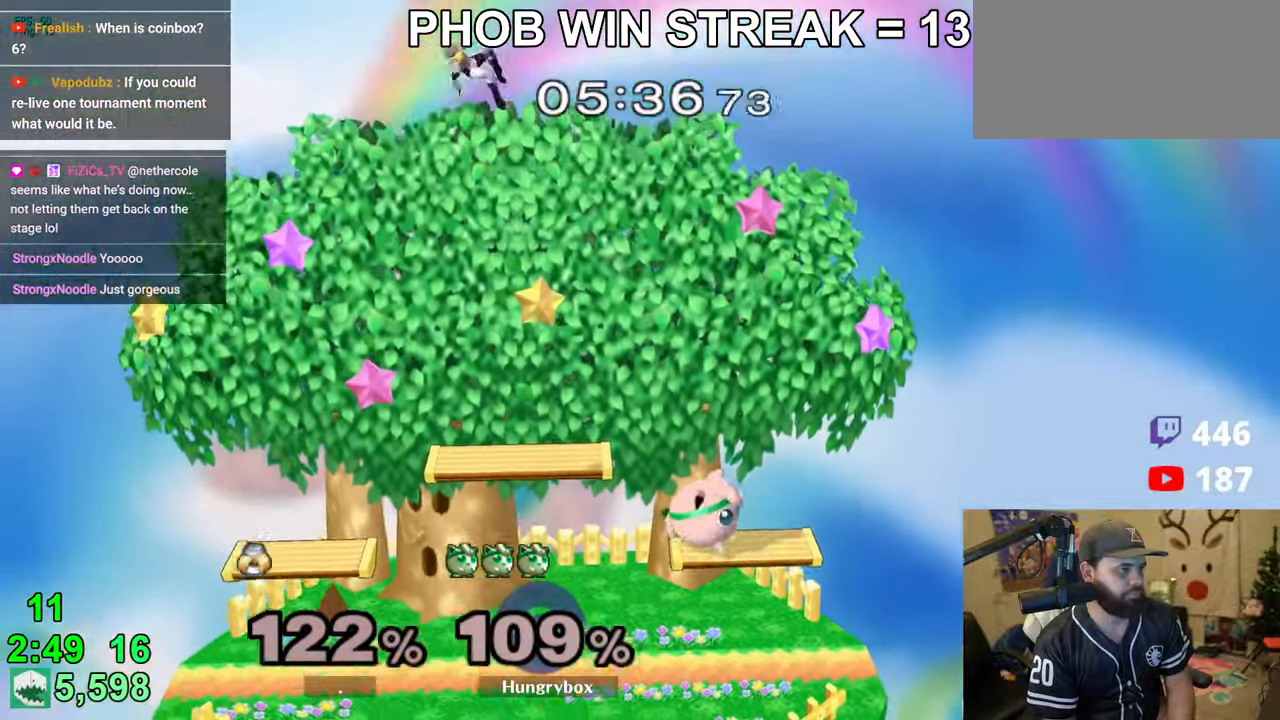
{"buttons": [], "left_stick": "left", "right_stick": "center", "events": [[50, "R1", "down"], [150, "R1", "up"], [183, "left_stick", "up-right"], [250, "left_stick", "up-left"], [316, "left_stick", "left"]]}
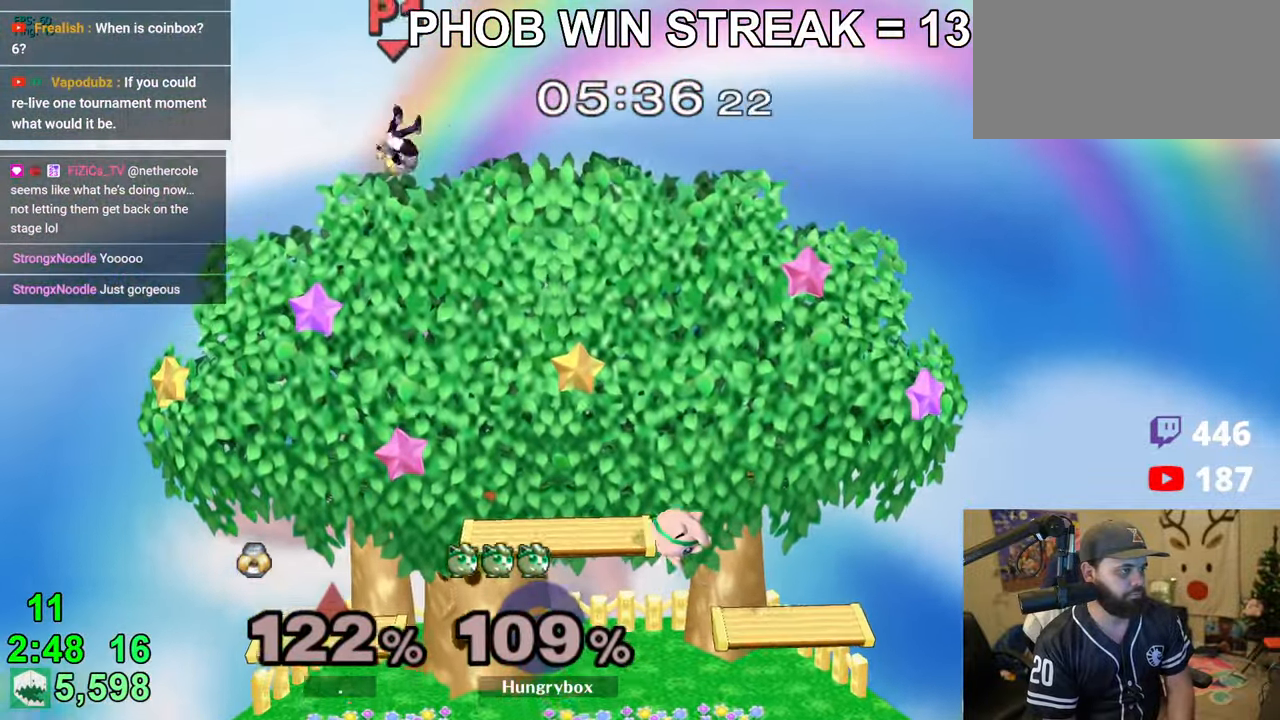
{"buttons": [], "left_stick": "right", "right_stick": "center", "events": [[133, "left_stick", "down-left"], [150, "R1", "down"], [266, "R1", "up"], [316, "left_stick", "center"], [433, "left_stick", "right"]]}
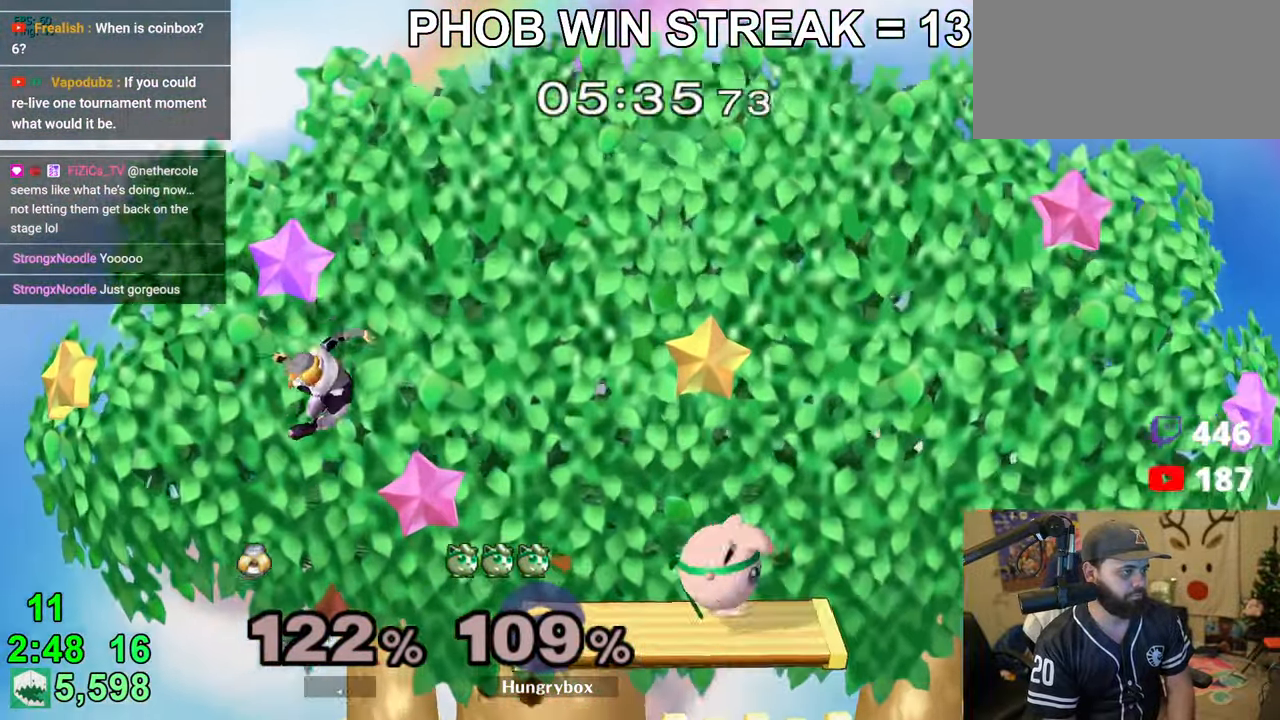
{"buttons": [], "left_stick": "left", "right_stick": "center", "events": [[50, "left_stick", "center"], [233, "left_stick", "down"], [483, "left_stick", "left"]]}
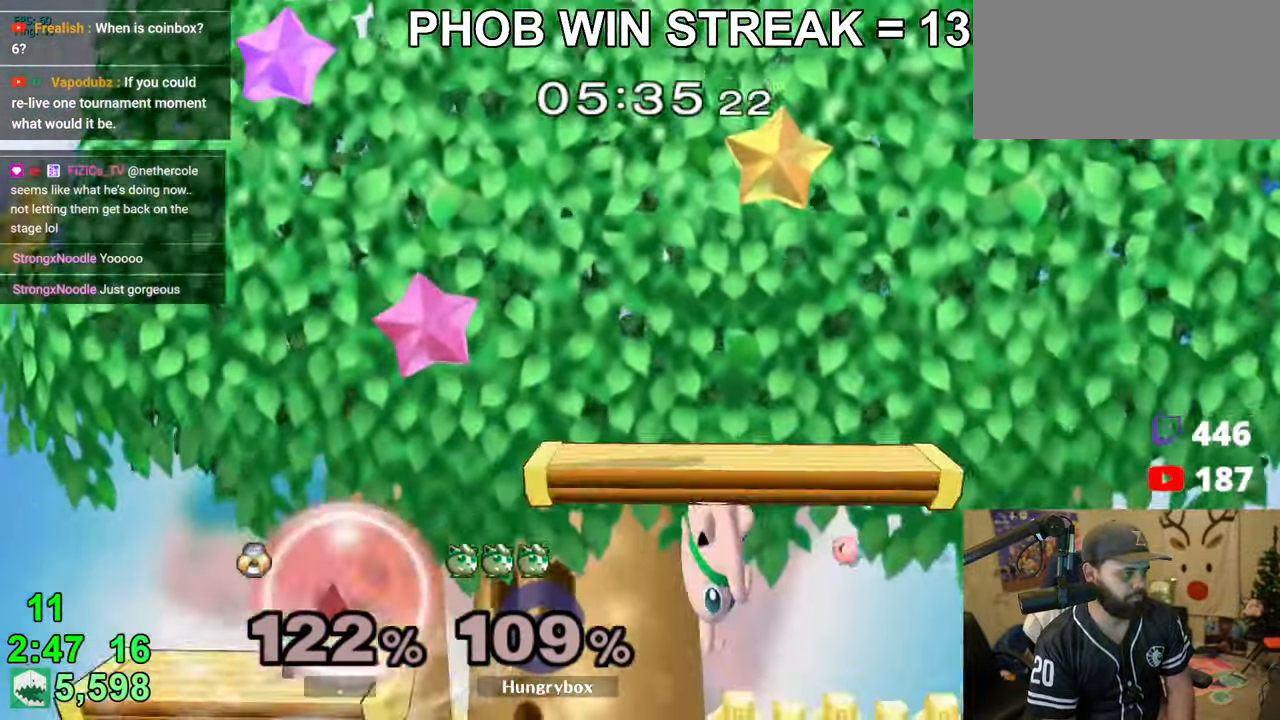
{"buttons": ["Z"], "left_stick": "right", "right_stick": "center", "events": [[50, "left_stick", "center"], [83, "Z", "down"], [133, "left_stick", "left"], [166, "Z", "up"], [216, "Z", "down"], [266, "Z", "up"], [316, "Z", "down"], [333, "left_stick", "up"], [400, "left_stick", "right"]]}
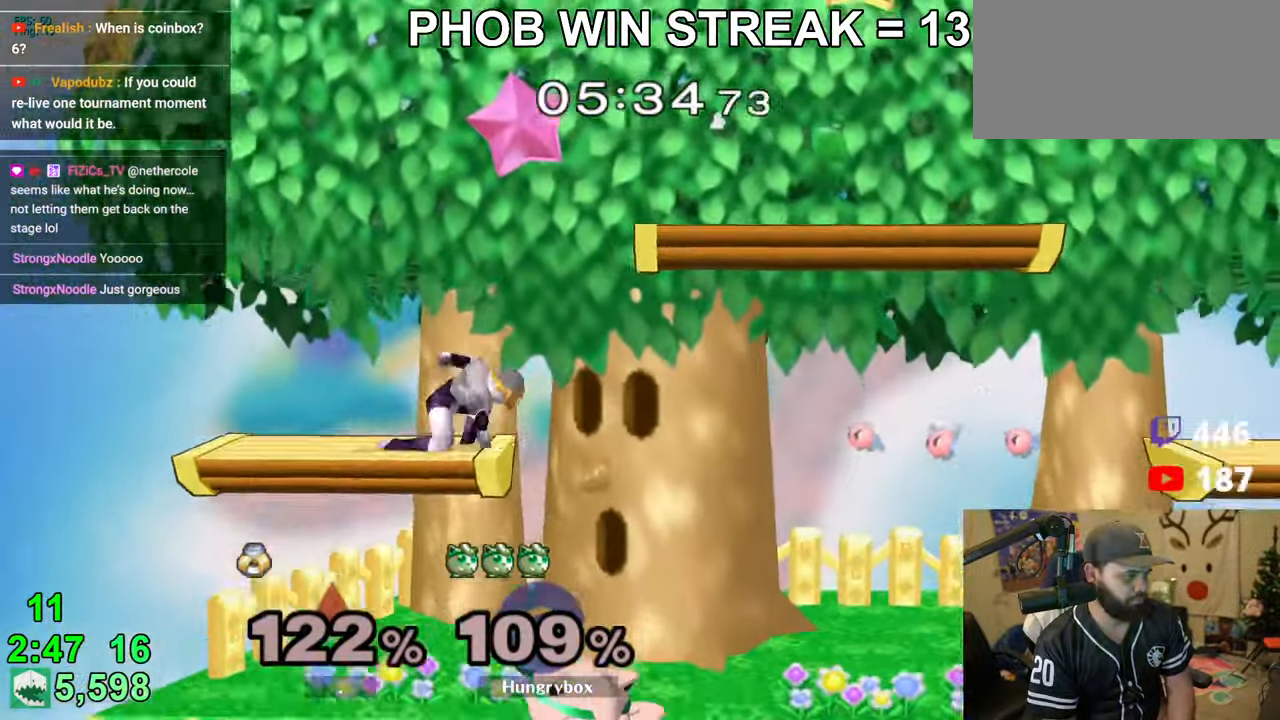
{"buttons": ["R1"], "left_stick": "center", "right_stick": "center", "events": [[16, "Z", "up"], [166, "left_stick", "down"], [216, "R1", "down"], [483, "left_stick", "center"]]}
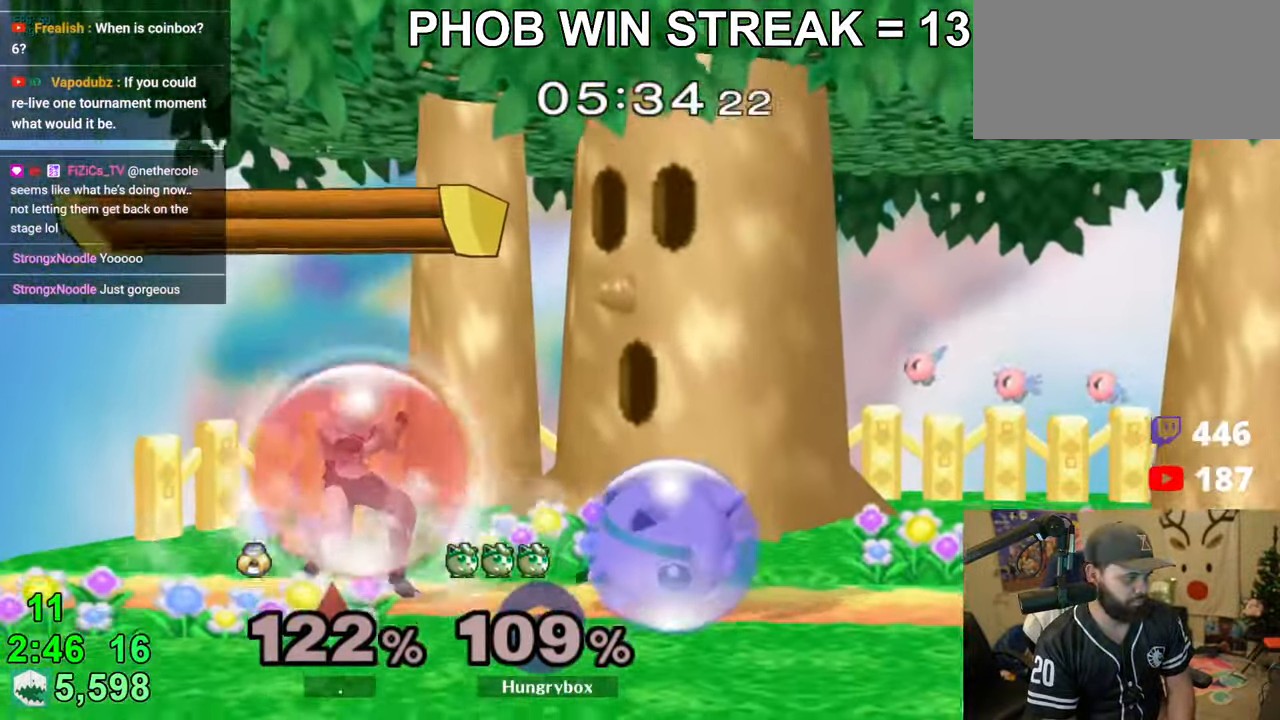
{"buttons": ["R1"], "left_stick": "center", "right_stick": "center", "events": []}
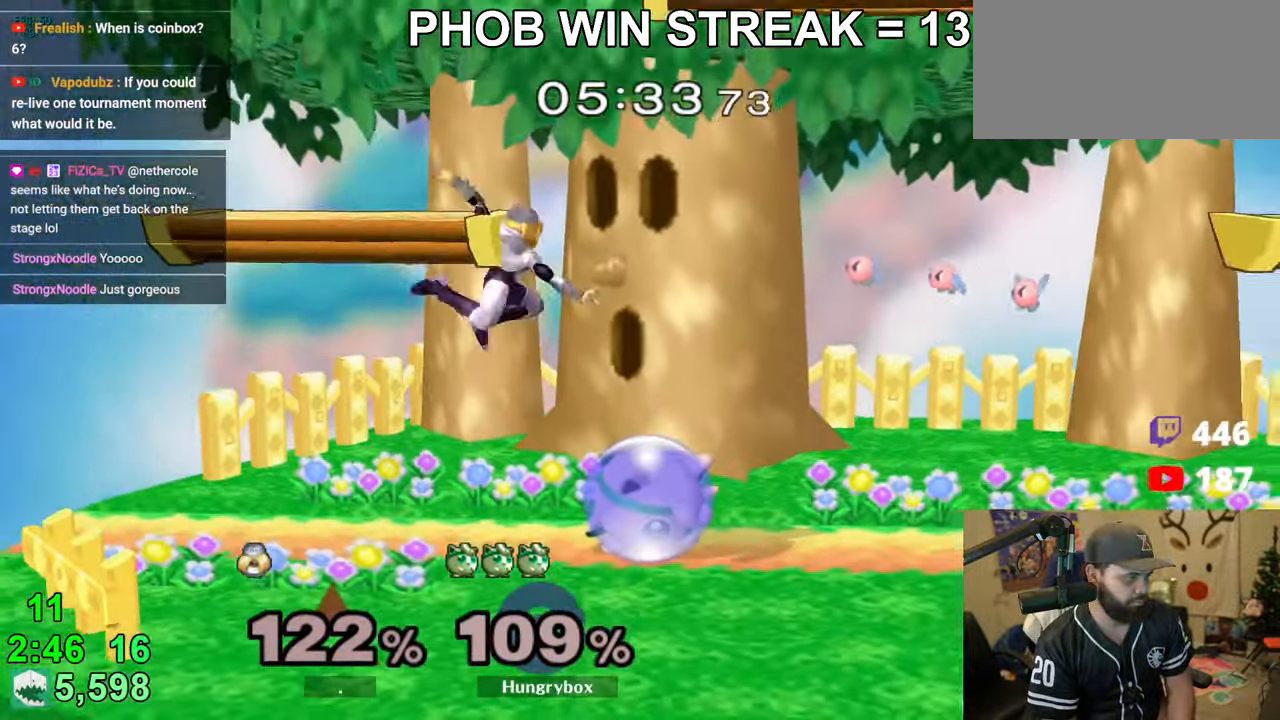
{"buttons": ["R1"], "left_stick": "center", "right_stick": "center", "events": []}
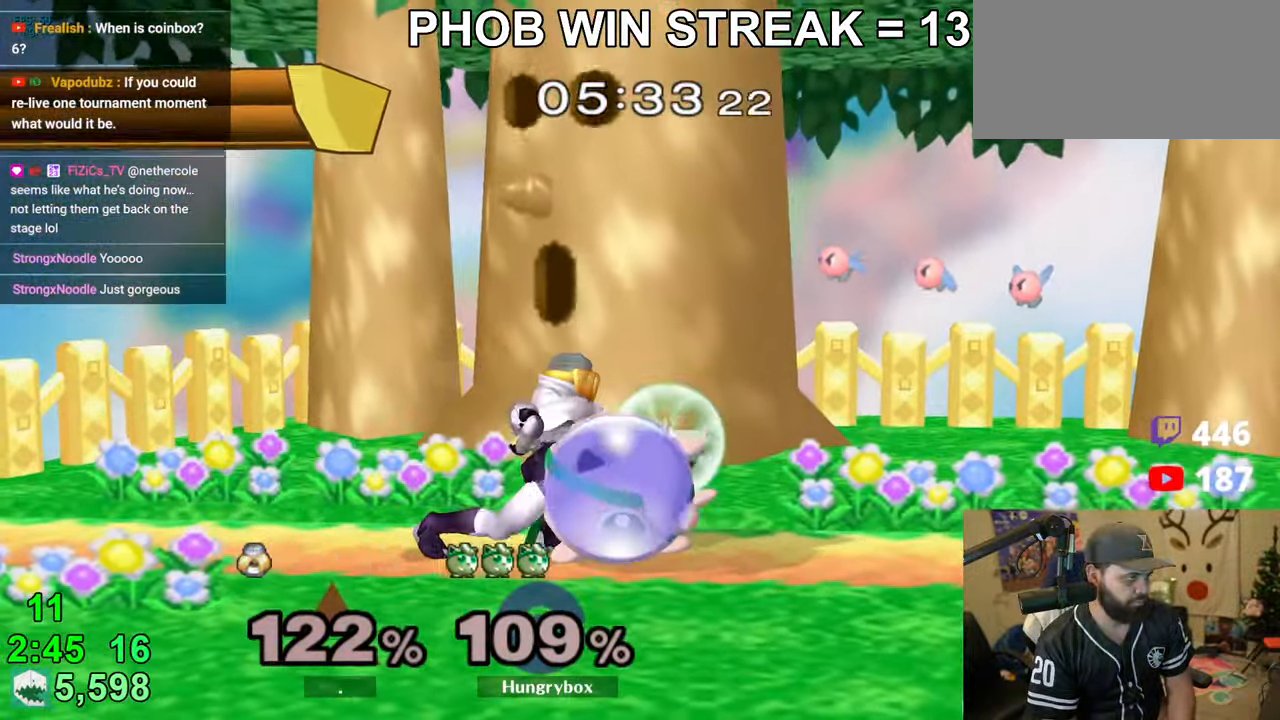
{"buttons": ["R1"], "left_stick": "right", "right_stick": "center", "events": [[100, "left_stick", "up"], [133, "right_stick", "up-left"], [150, "left_stick", "left"], [216, "right_stick", "center"], [250, "R1", "up"], [250, "left_stick", "right"], [433, "R1", "down"]]}
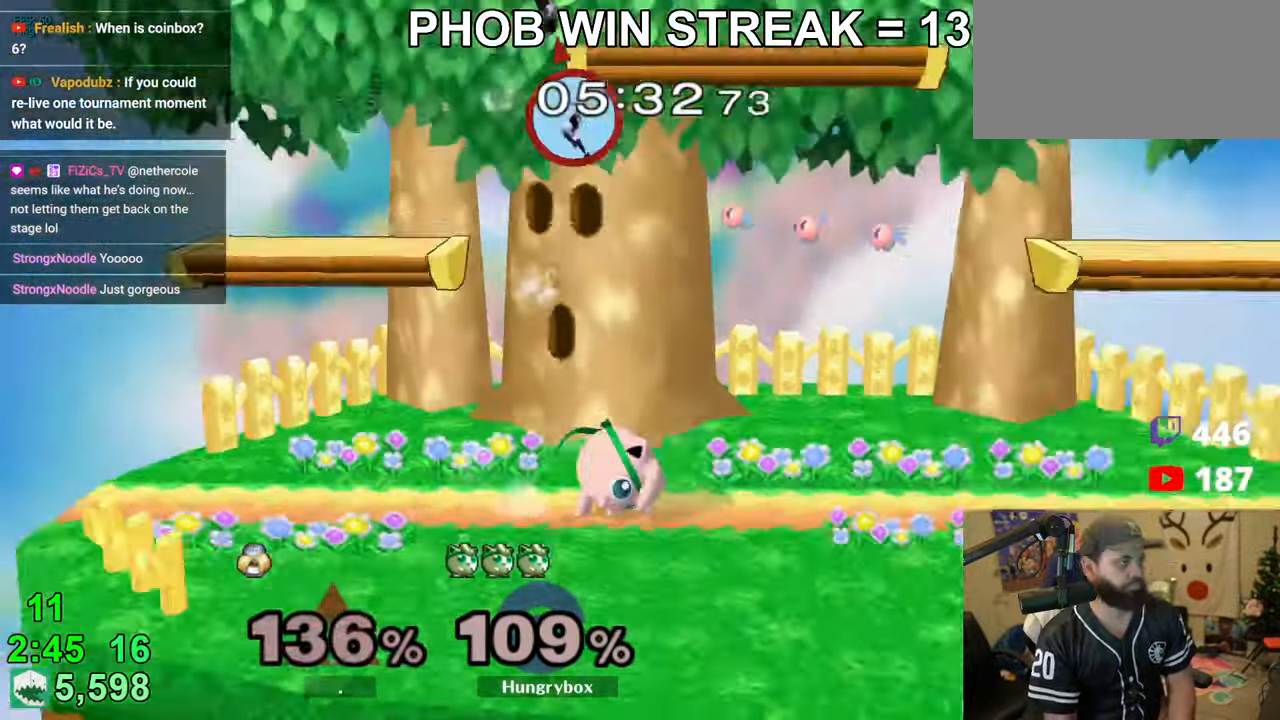
{"buttons": ["Y"], "left_stick": "left", "right_stick": "center", "events": [[50, "R1", "up"], [50, "left_stick", "center"], [500, "Y", "down"], [500, "left_stick", "left"]]}
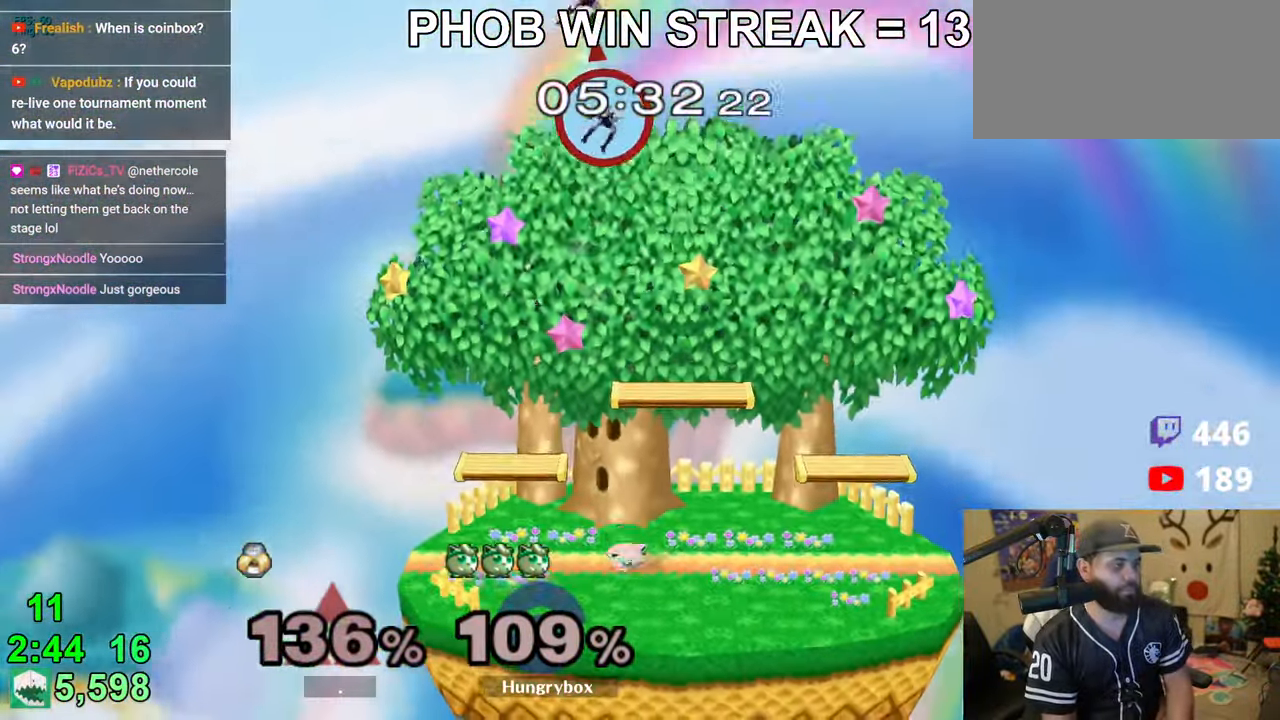
{"buttons": [], "left_stick": "down", "right_stick": "center", "events": [[200, "Y", "up"], [283, "Y", "down"], [433, "Y", "up"], [433, "left_stick", "down"]]}
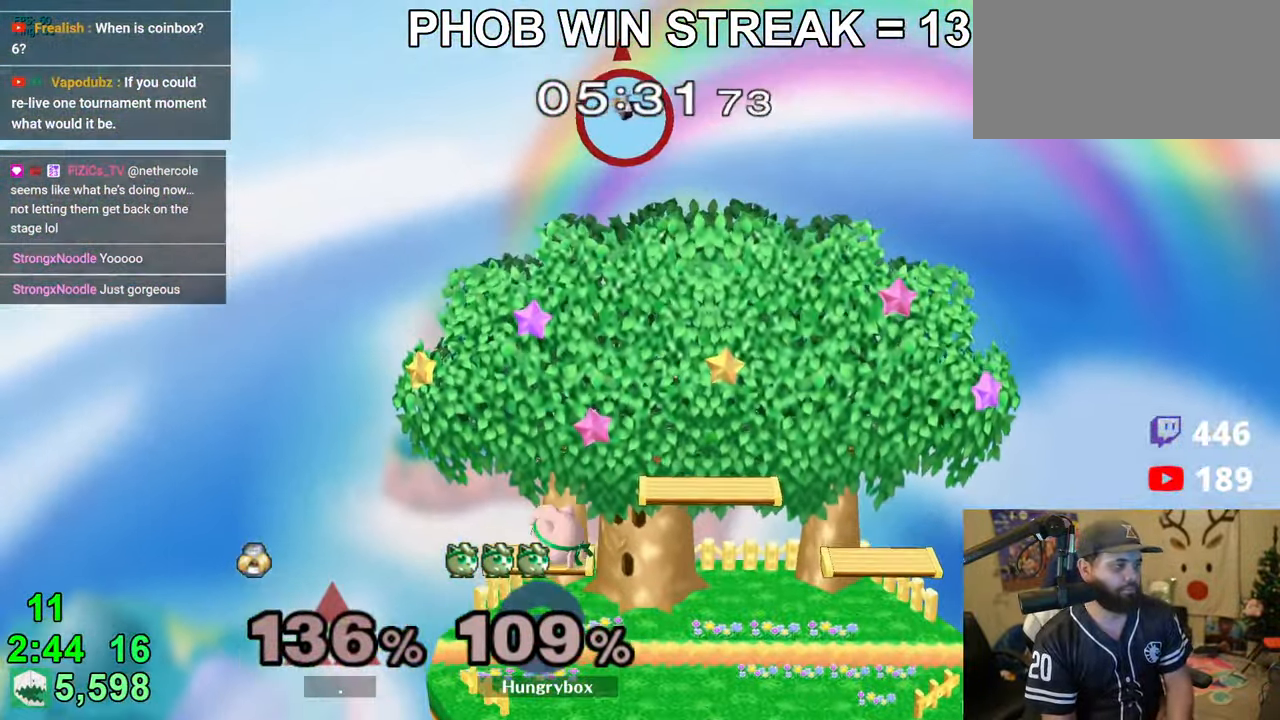
{"buttons": ["Y"], "left_stick": "right", "right_stick": "center", "events": [[16, "R1", "down"], [133, "R1", "up"], [166, "left_stick", "center"], [216, "left_stick", "up-right"], [333, "left_stick", "right"], [466, "Y", "down"]]}